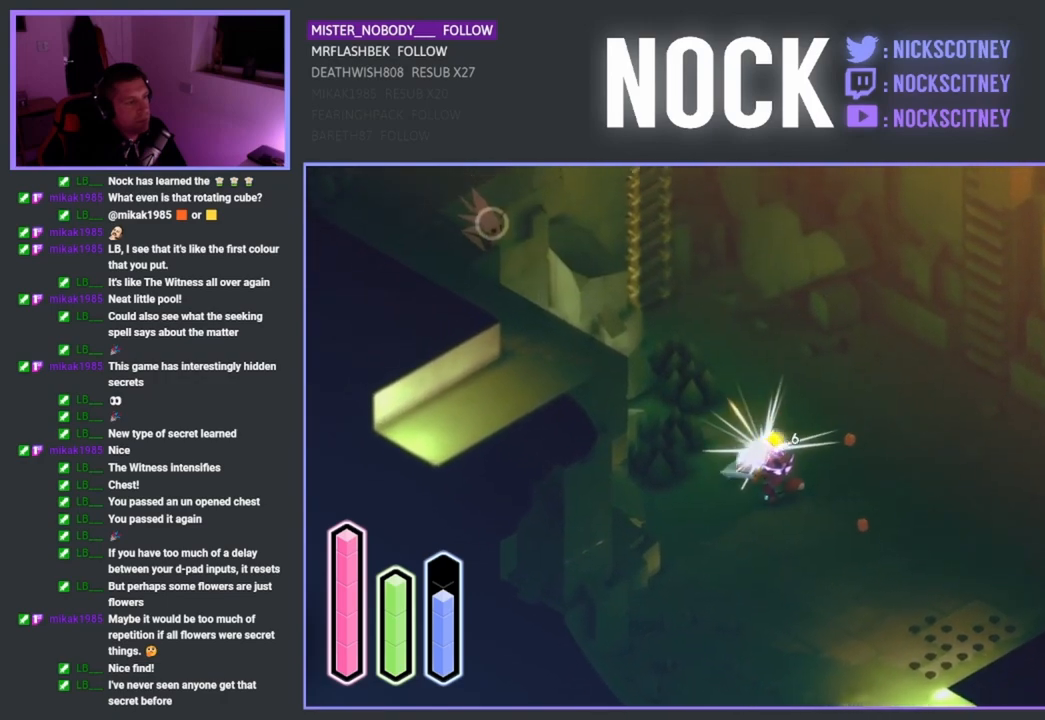
Gameplay with a controller (PlayStation layout); each line is a JSON object with the inputs held at the frame after it. "events" lists button and stick changes between this image and that frame as [ms after this image, input, new state], when the widget could be followed in between.
{"buttons": [], "left_stick": "up-left", "right_stick": "center", "events": [[417, "left_stick", "up-left"]]}
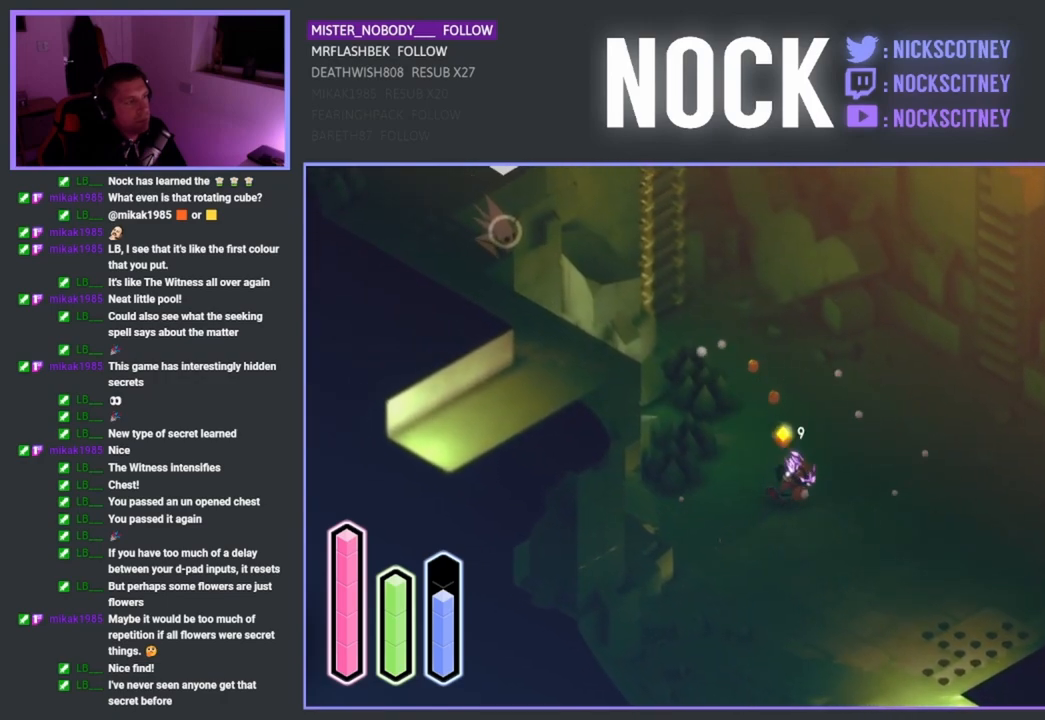
{"buttons": [], "left_stick": "center", "right_stick": "center", "events": [[233, "left_stick", "center"]]}
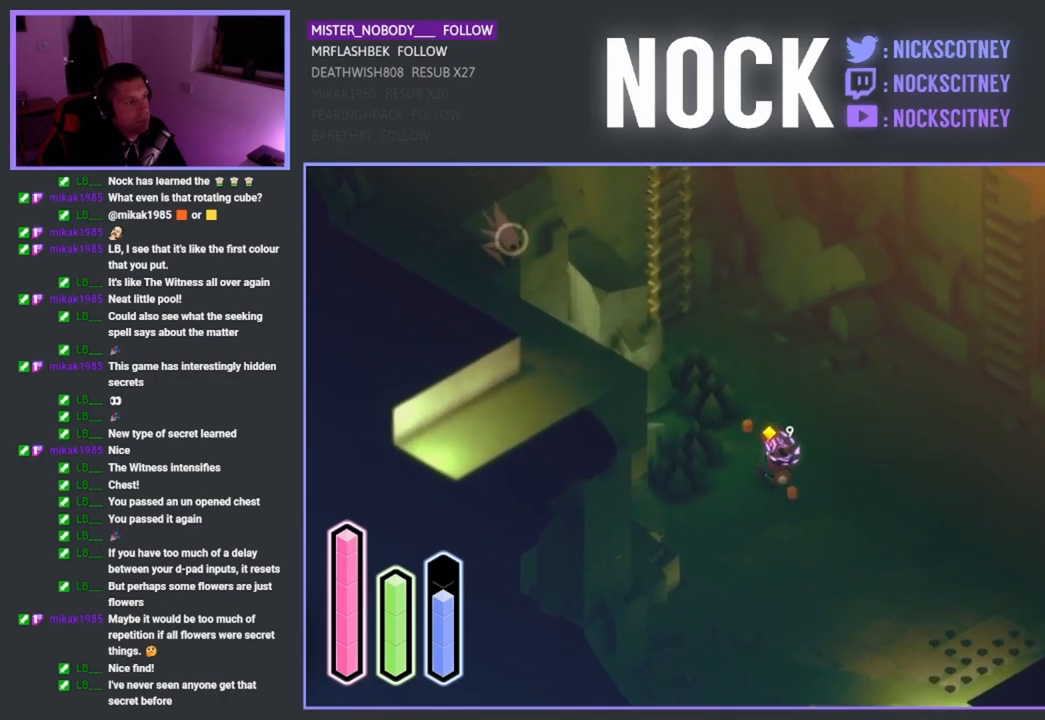
{"buttons": [], "left_stick": "up", "right_stick": "center", "events": [[67, "left_stick", "up"]]}
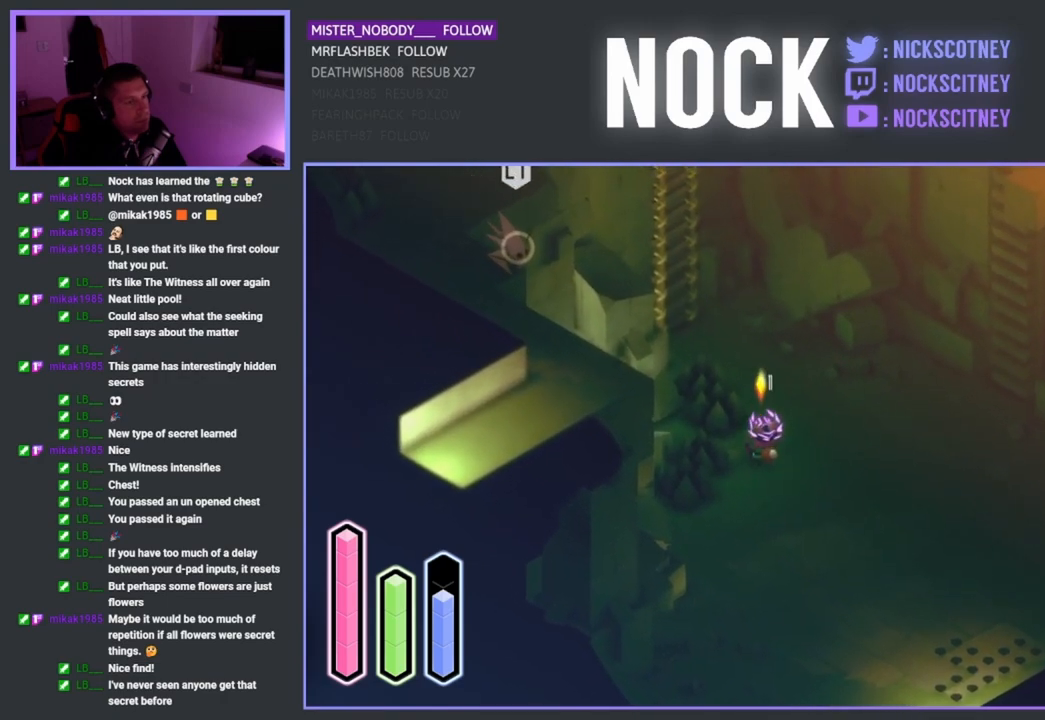
{"buttons": ["CROSS"], "left_stick": "up-right", "right_stick": "center", "events": [[117, "left_stick", "right"], [400, "left_stick", "up-right"], [417, "CROSS", "down"]]}
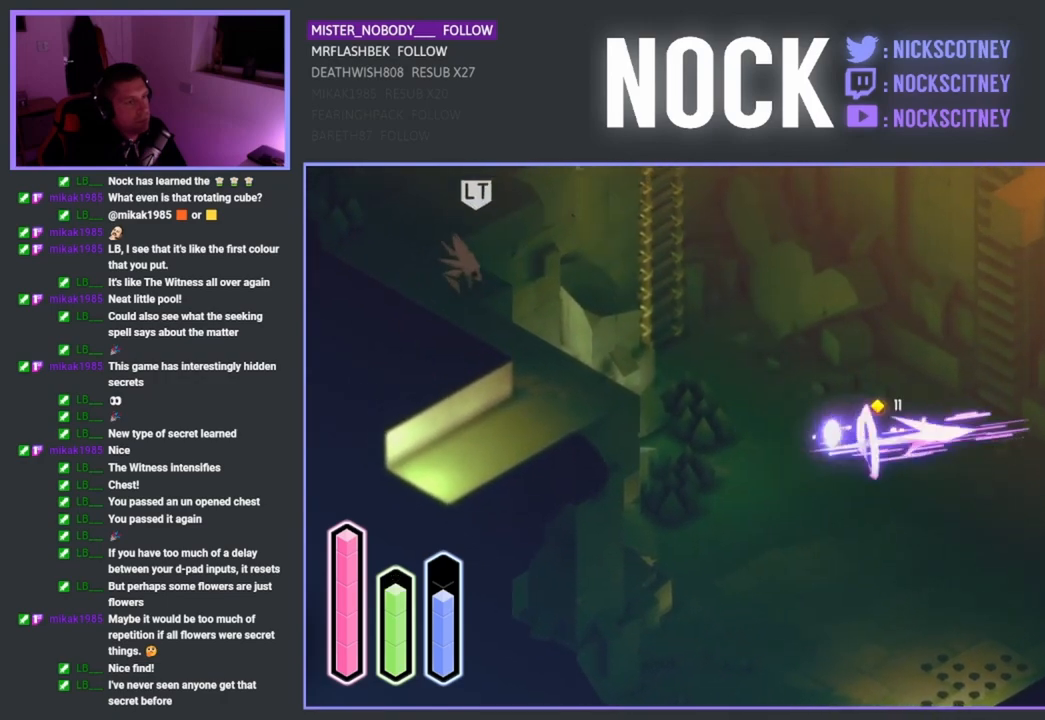
{"buttons": [], "left_stick": "up", "right_stick": "center", "events": [[67, "CROSS", "up"], [200, "left_stick", "up"]]}
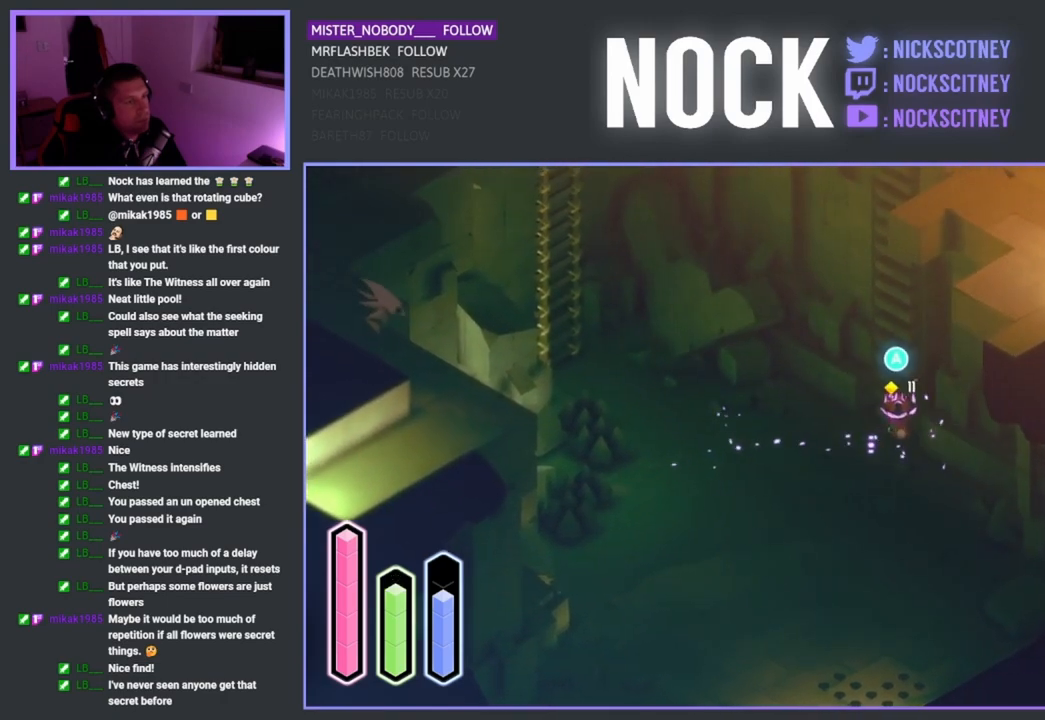
{"buttons": [], "left_stick": "up", "right_stick": "center", "events": [[17, "CROSS", "down"], [117, "CROSS", "up"]]}
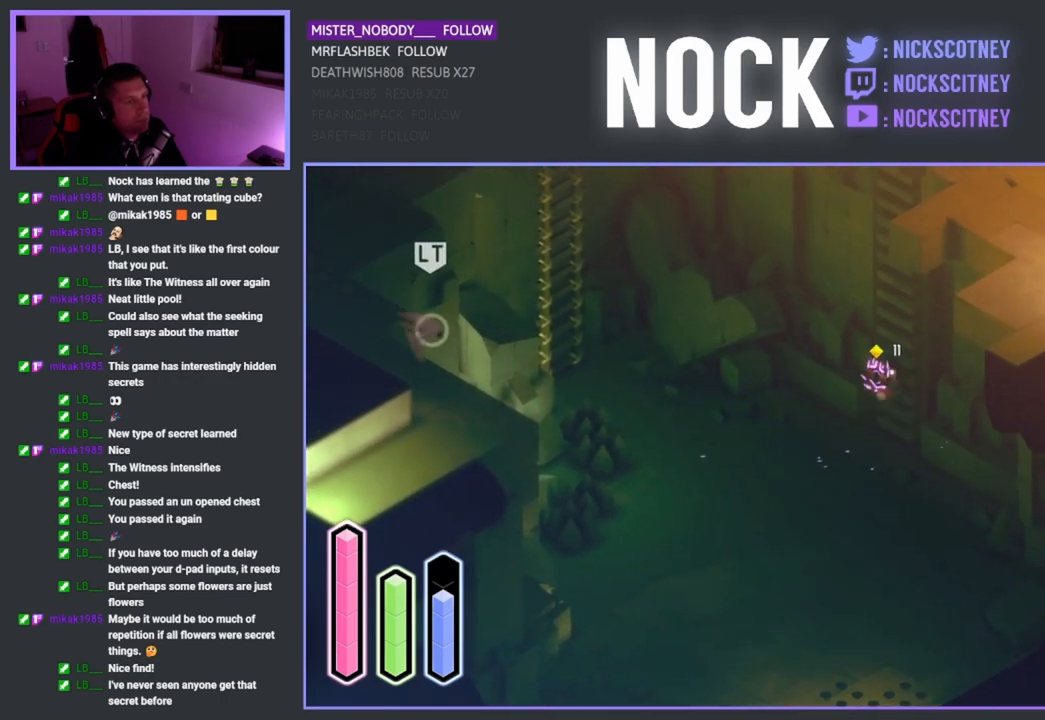
{"buttons": [], "left_stick": "up", "right_stick": "center", "events": []}
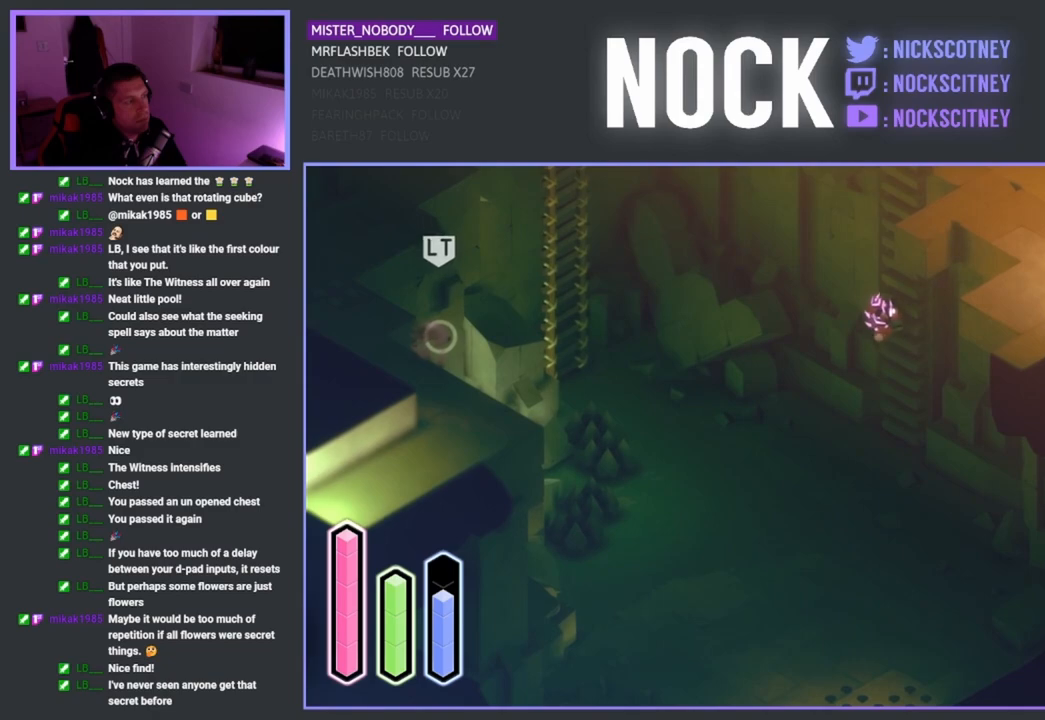
{"buttons": [], "left_stick": "up", "right_stick": "center", "events": []}
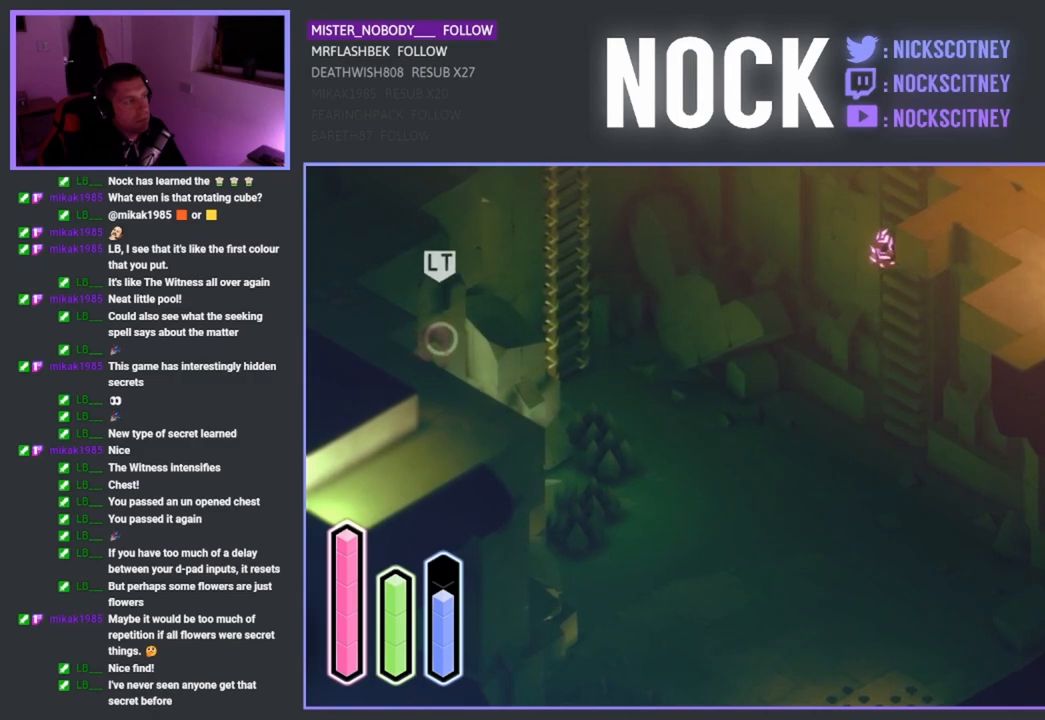
{"buttons": [], "left_stick": "up", "right_stick": "center", "events": []}
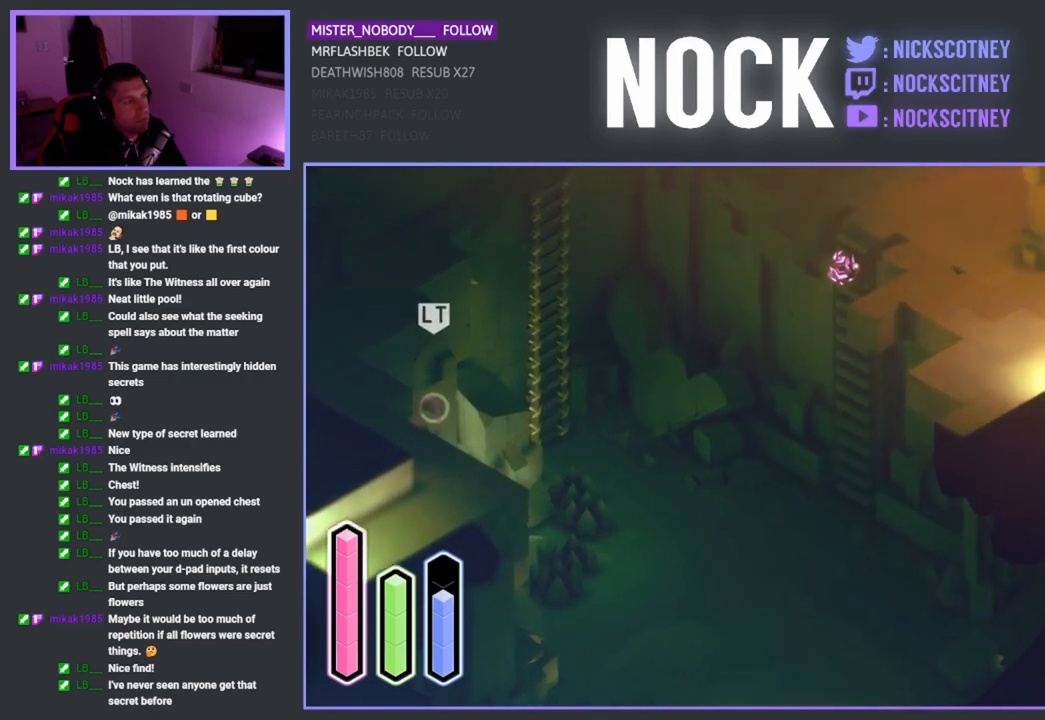
{"buttons": [], "left_stick": "up", "right_stick": "center", "events": []}
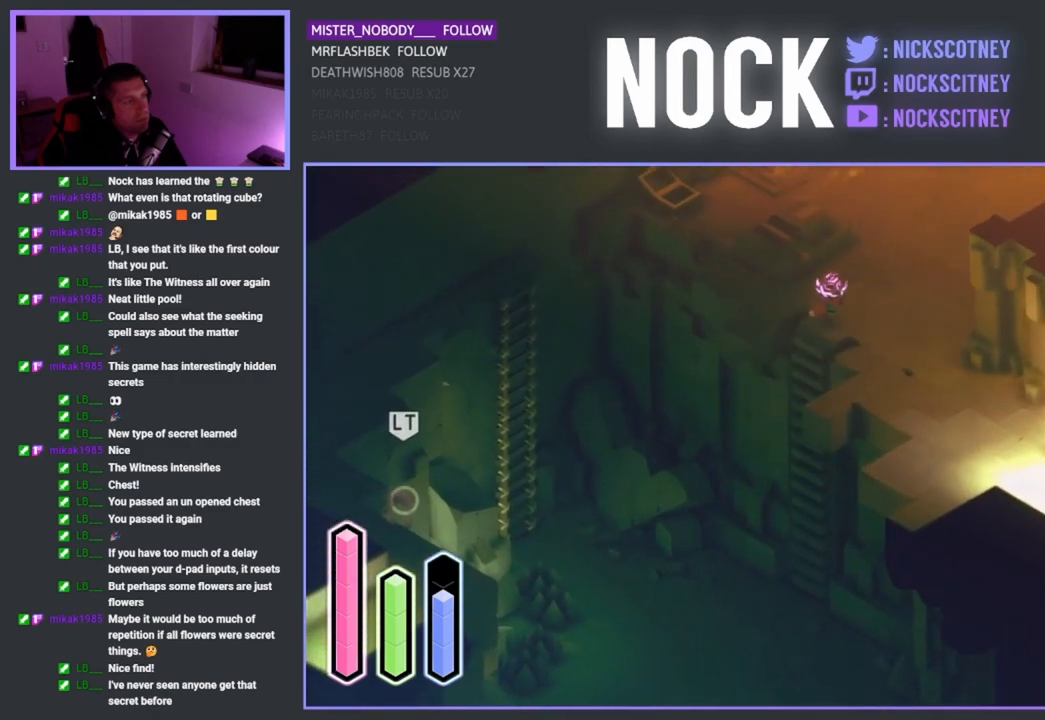
{"buttons": [], "left_stick": "up", "right_stick": "center", "events": []}
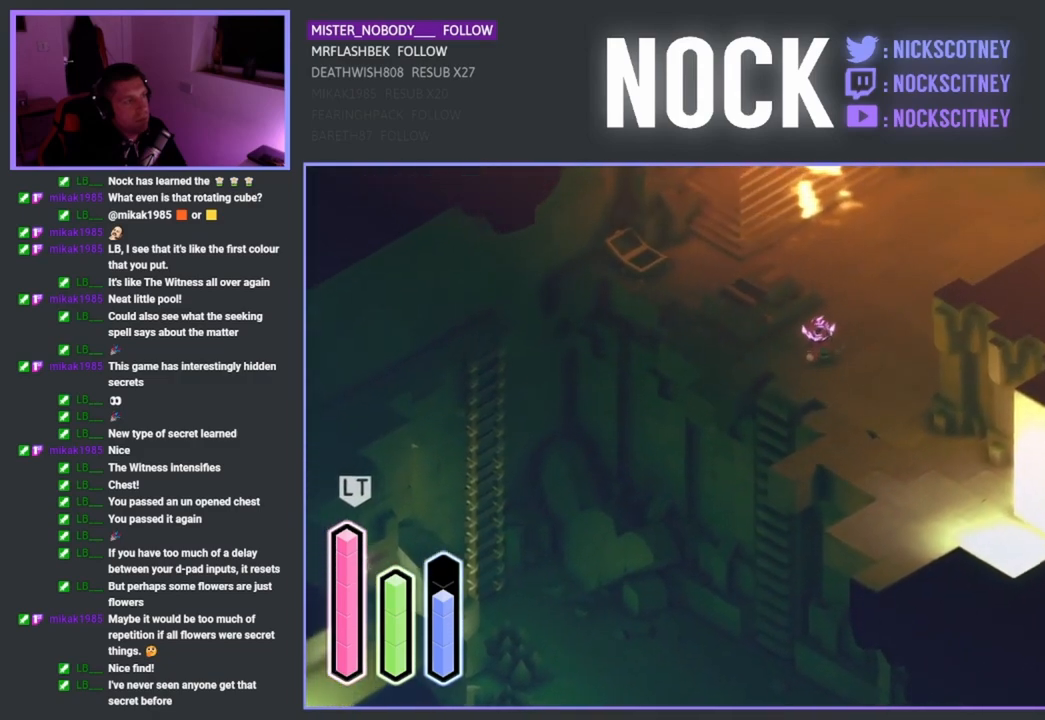
{"buttons": [], "left_stick": "up", "right_stick": "center", "events": []}
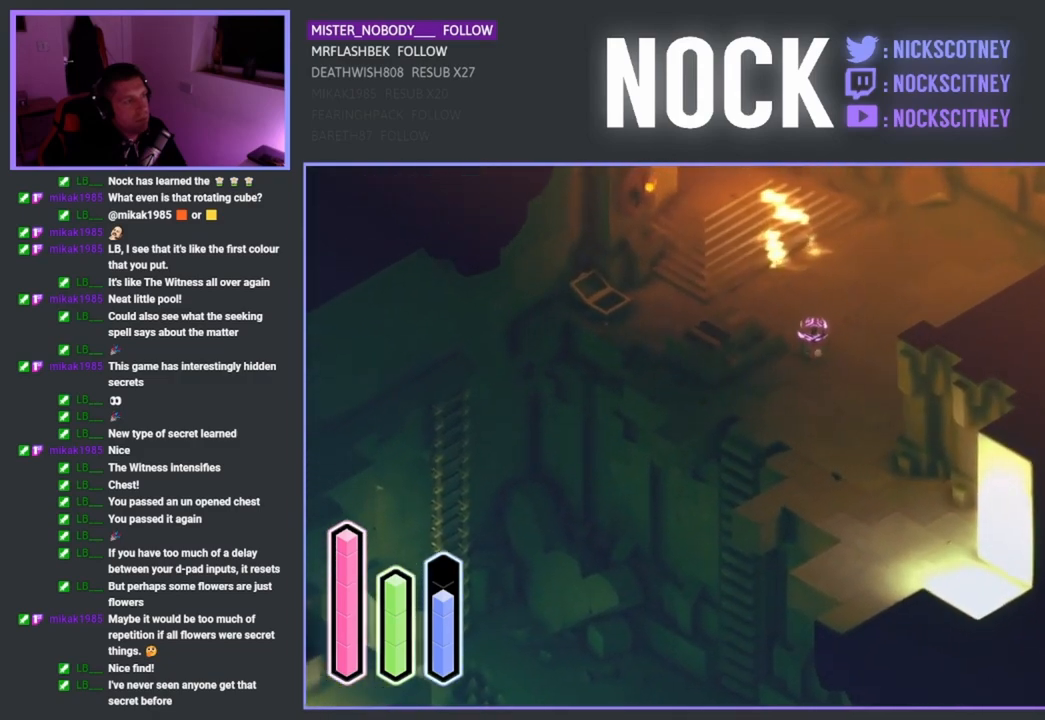
{"buttons": [], "left_stick": "up-left", "right_stick": "center", "events": [[67, "left_stick", "up-left"]]}
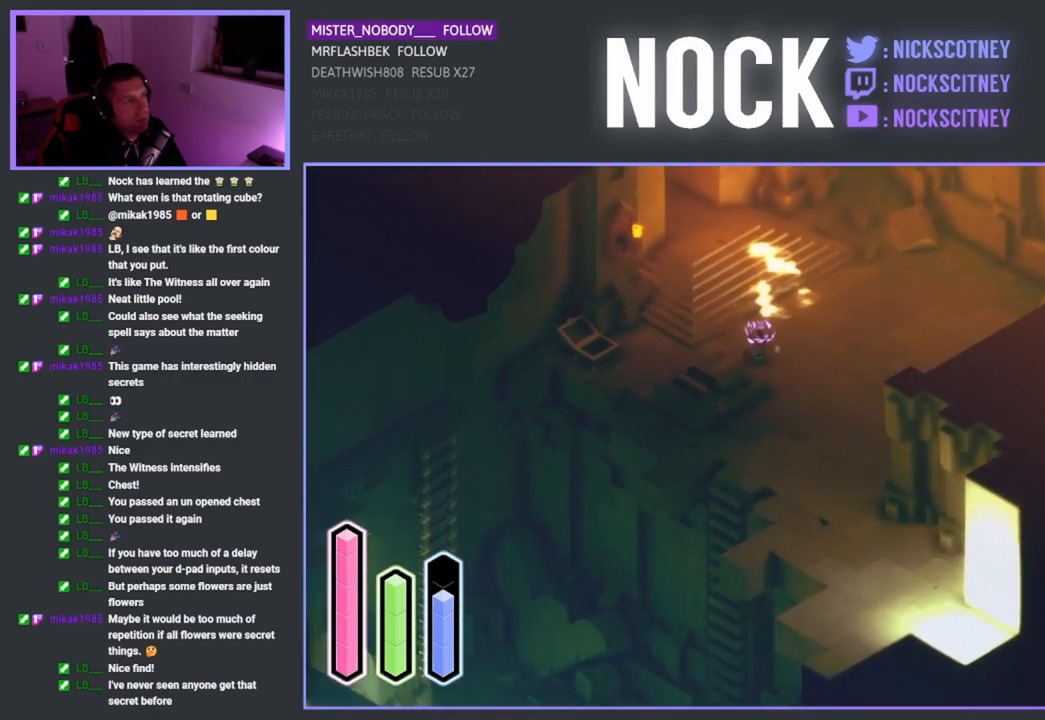
{"buttons": [], "left_stick": "down-left", "right_stick": "center", "events": [[167, "left_stick", "left"], [267, "left_stick", "down-left"]]}
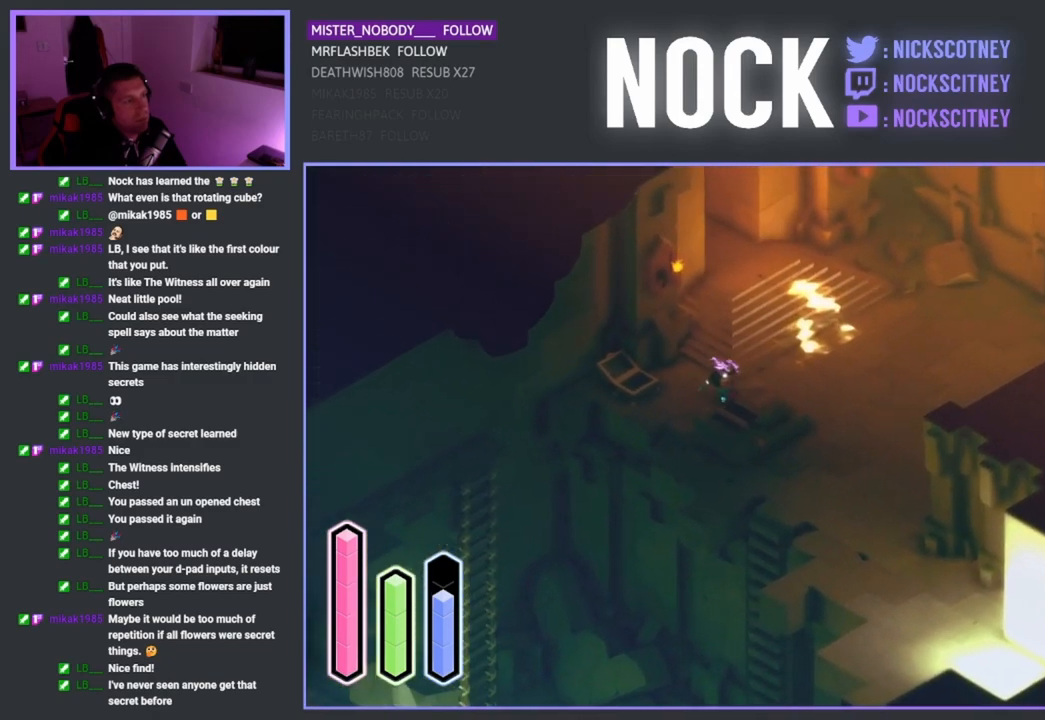
{"buttons": [], "left_stick": "left", "right_stick": "center", "events": [[333, "left_stick", "left"]]}
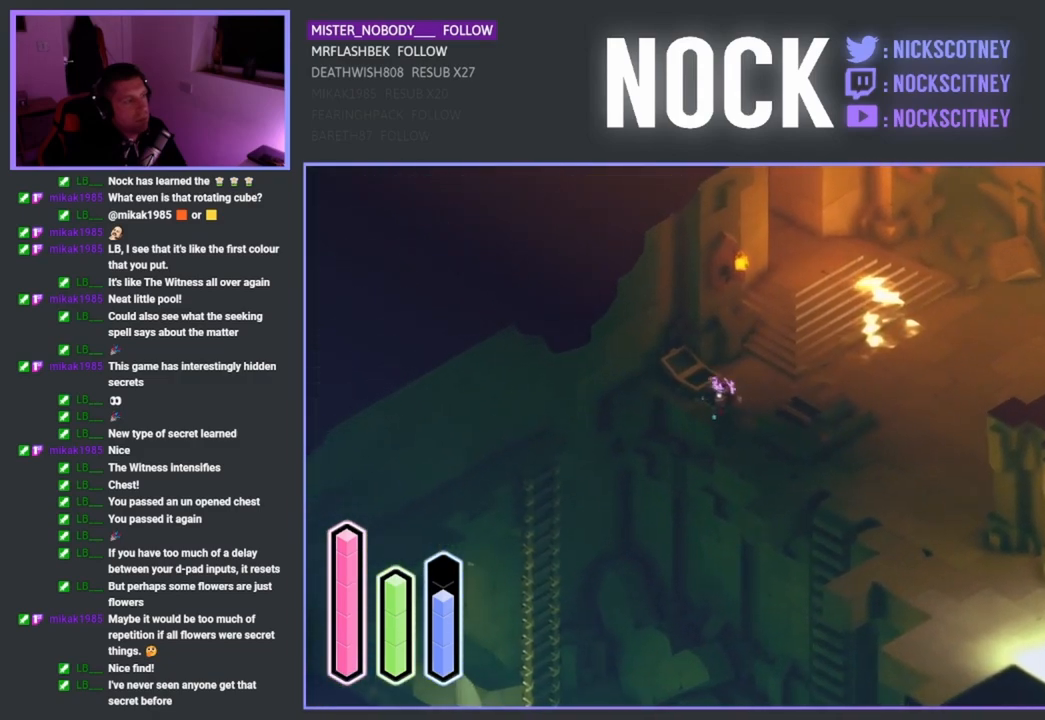
{"buttons": [], "left_stick": "left", "right_stick": "center", "events": []}
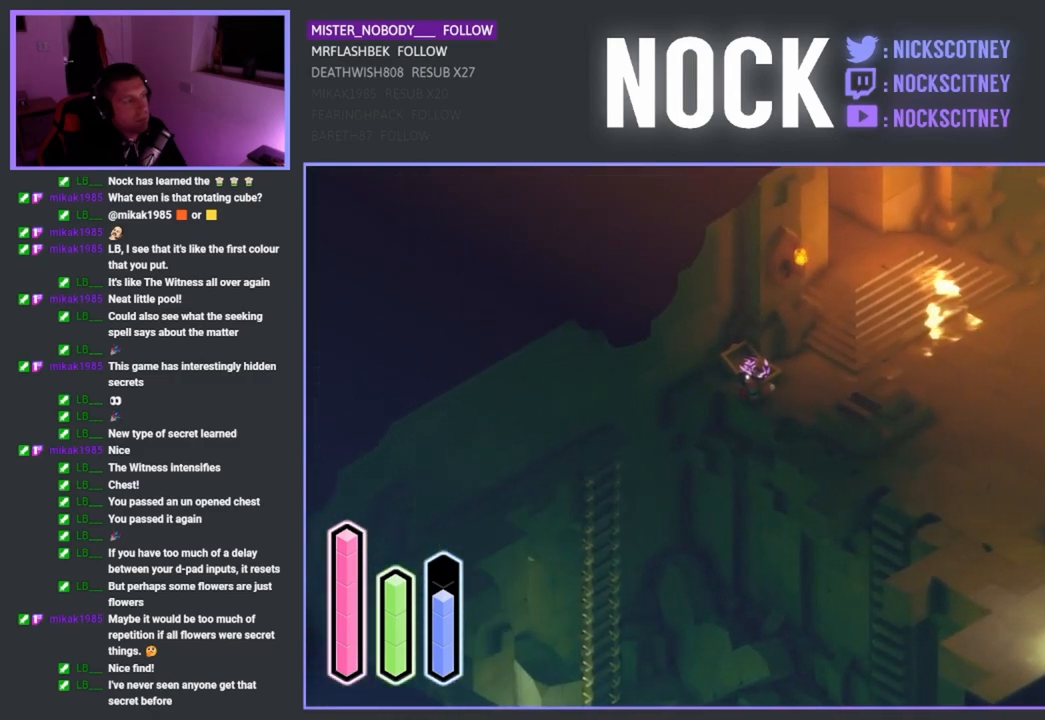
{"buttons": [], "left_stick": "left", "right_stick": "center", "events": [[350, "CROSS", "down"], [500, "CROSS", "up"]]}
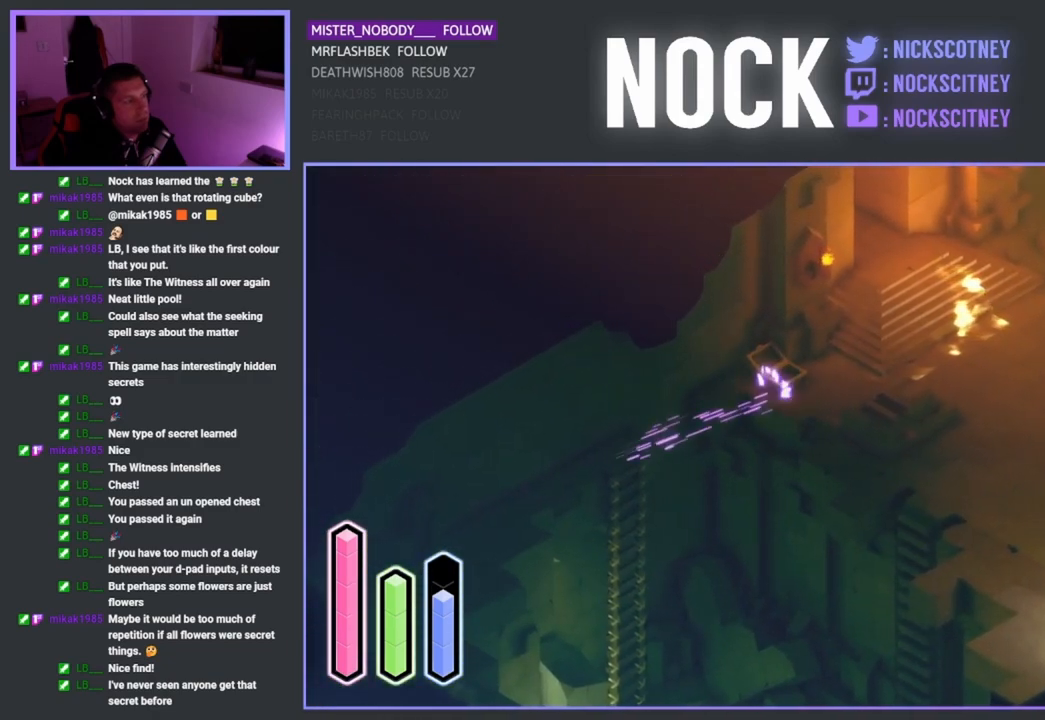
{"buttons": [], "left_stick": "left", "right_stick": "center", "events": [[300, "CROSS", "down"], [450, "CROSS", "up"]]}
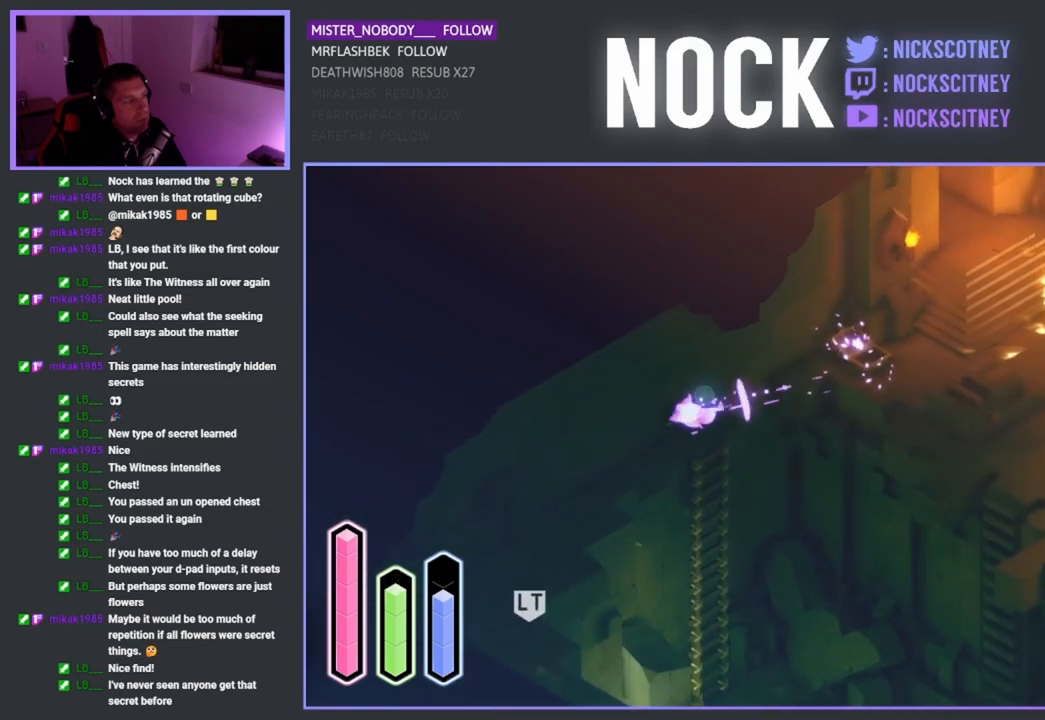
{"buttons": [], "left_stick": "down-left", "right_stick": "center", "events": [[183, "left_stick", "down-left"]]}
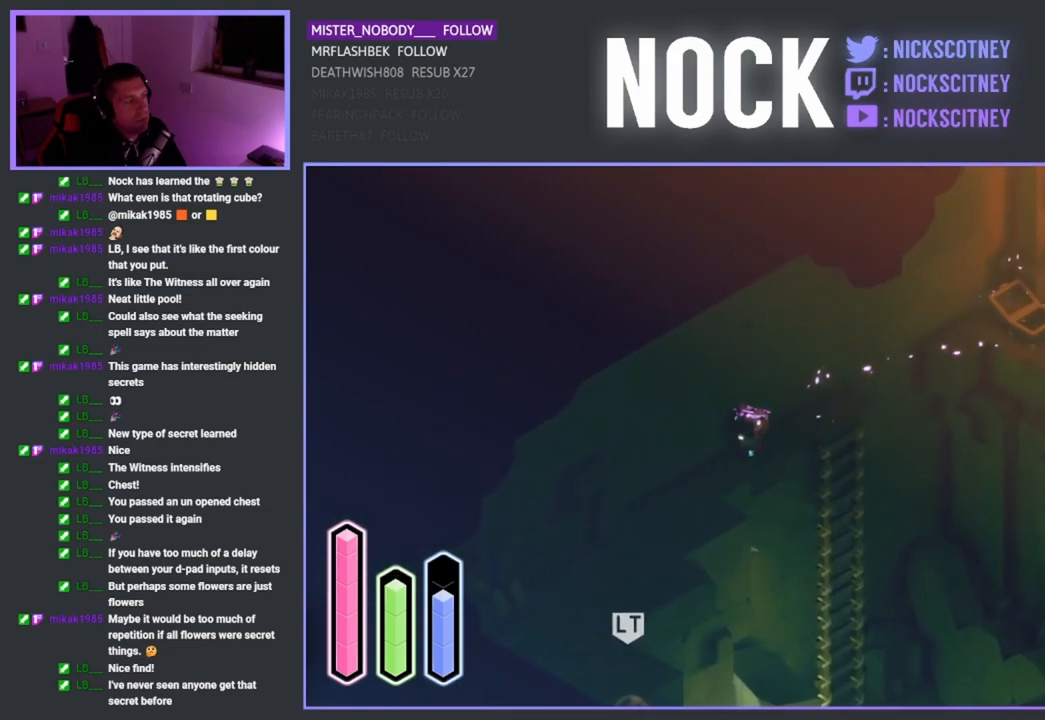
{"buttons": [], "left_stick": "down", "right_stick": "center", "events": [[200, "CROSS", "down"], [300, "CROSS", "up"], [433, "left_stick", "down"]]}
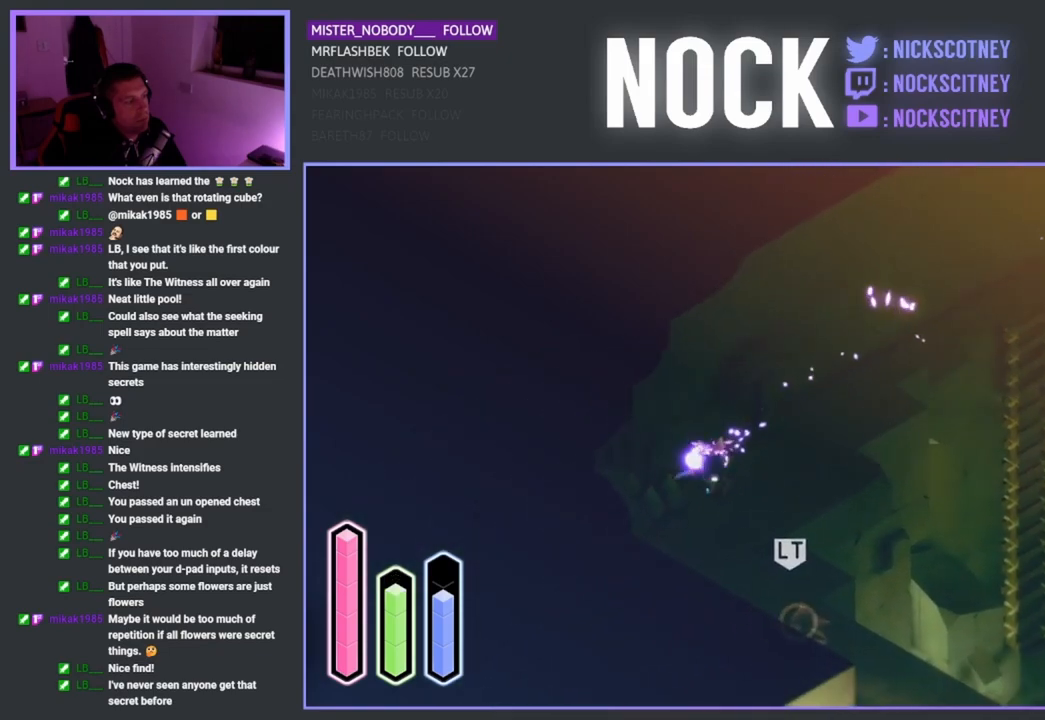
{"buttons": [], "left_stick": "down", "right_stick": "center", "events": []}
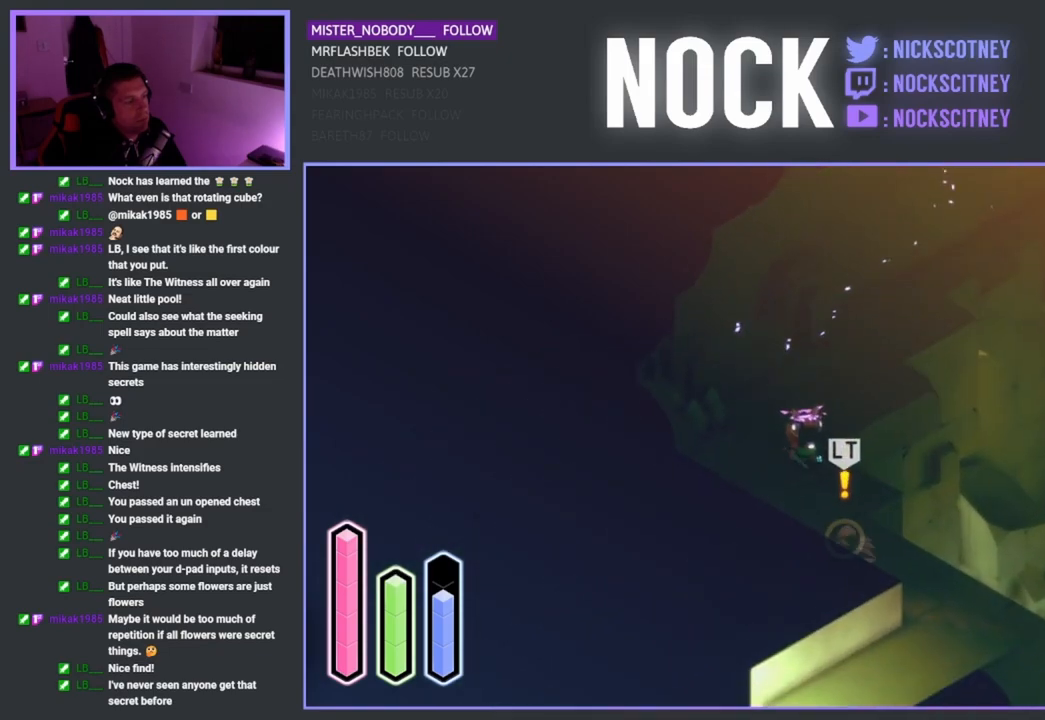
{"buttons": ["SQUARE"], "left_stick": "down", "right_stick": "center", "events": [[50, "SQUARE", "down"], [183, "SQUARE", "up"], [233, "SQUARE", "down"], [350, "SQUARE", "up"], [417, "SQUARE", "down"]]}
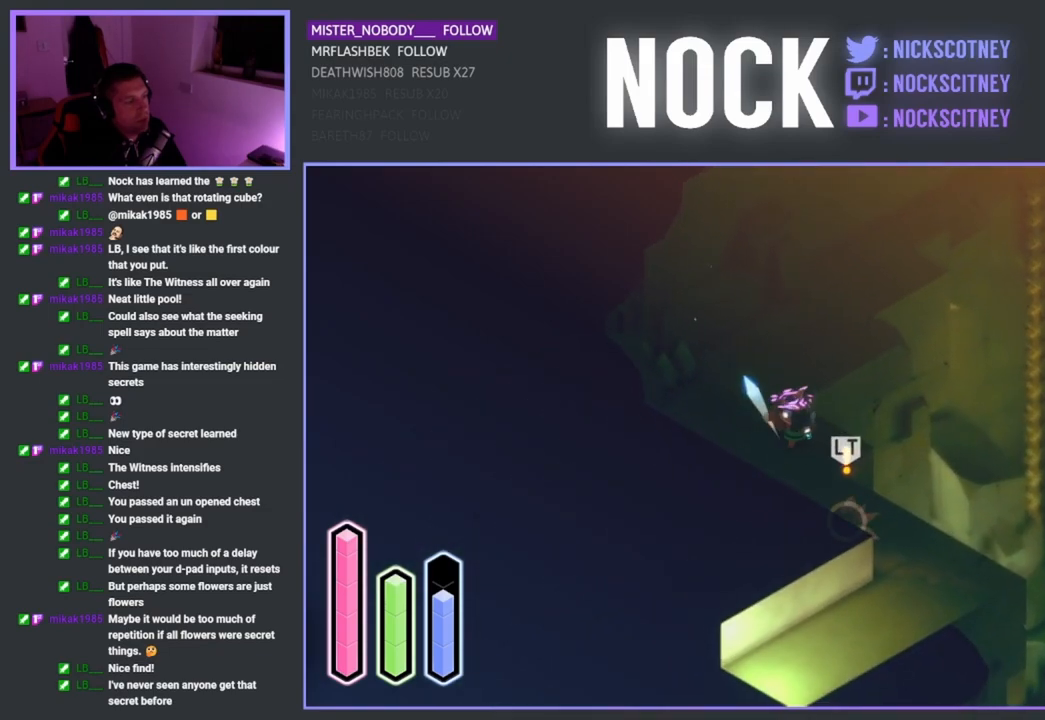
{"buttons": ["SQUARE"], "left_stick": "down", "right_stick": "center", "events": [[67, "SQUARE", "up"], [217, "SQUARE", "down"], [383, "SQUARE", "up"], [400, "SQUARE", "down"]]}
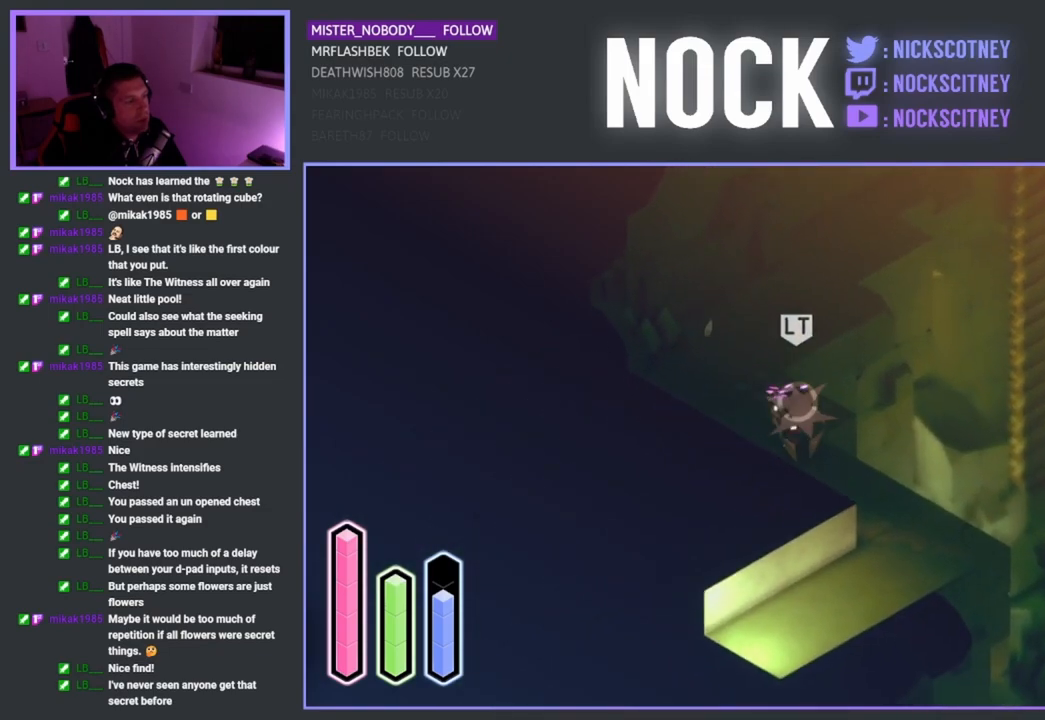
{"buttons": ["SQUARE"], "left_stick": "down-right", "right_stick": "center", "events": [[33, "SQUARE", "up"], [100, "SQUARE", "down"], [233, "SQUARE", "up"], [367, "SQUARE", "down"], [433, "left_stick", "down-right"]]}
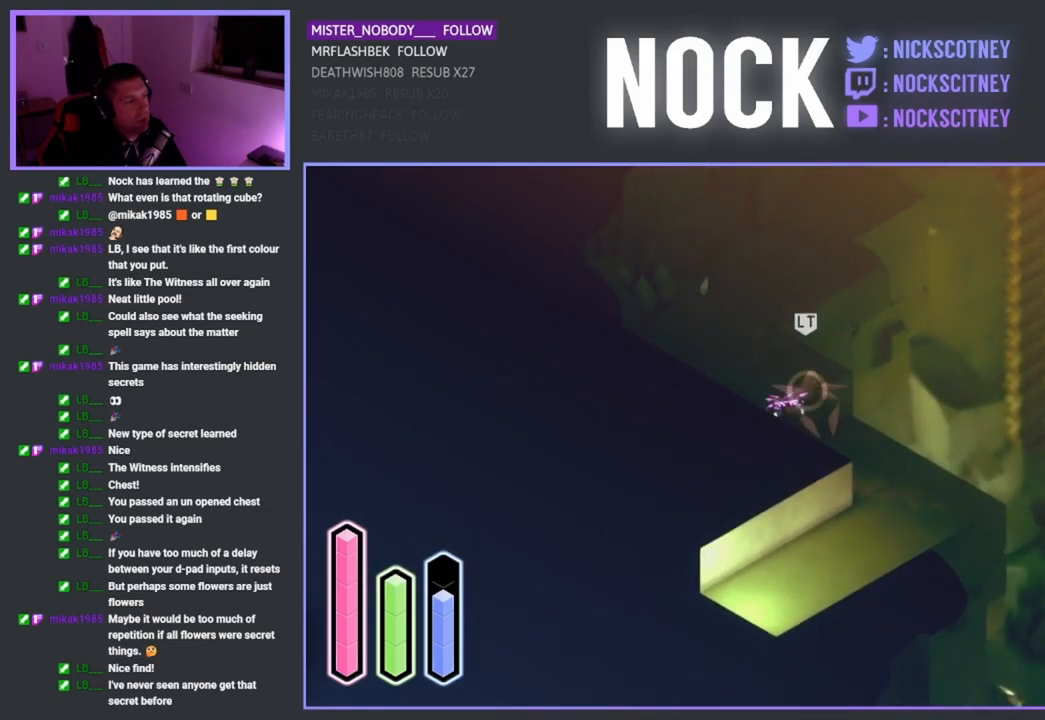
{"buttons": ["SQUARE"], "left_stick": "up", "right_stick": "center", "events": [[17, "SQUARE", "up"], [17, "left_stick", "up-right"], [67, "SQUARE", "down"], [217, "SQUARE", "up"], [283, "SQUARE", "down"], [400, "SQUARE", "up"], [450, "SQUARE", "down"], [467, "left_stick", "up"]]}
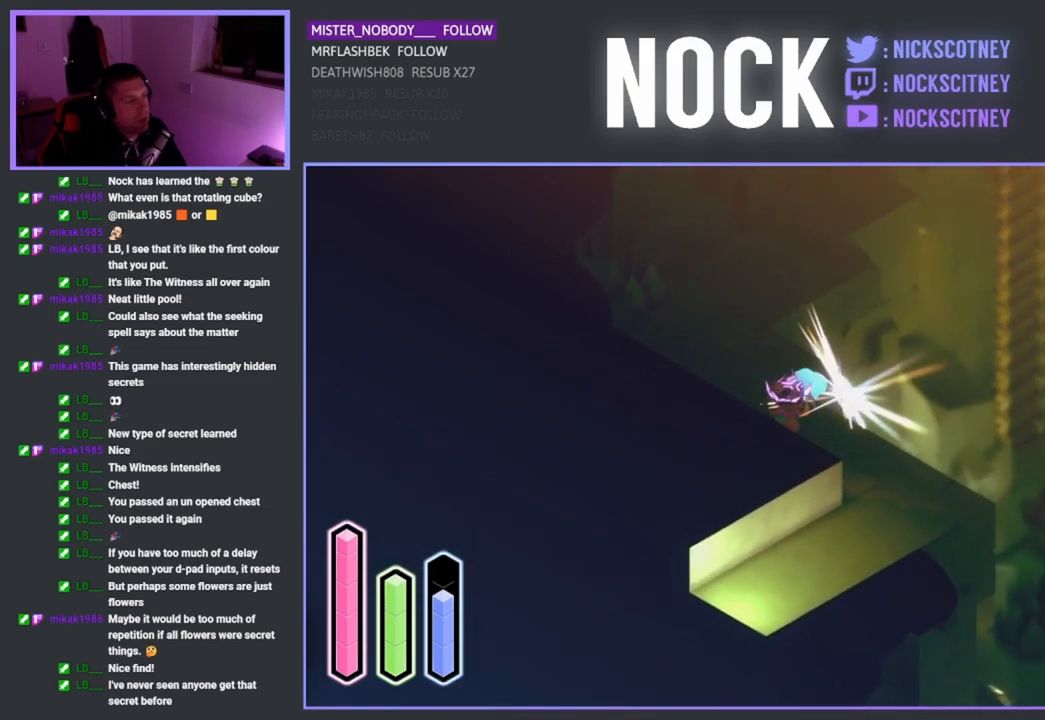
{"buttons": [], "left_stick": "center", "right_stick": "center", "events": [[83, "SQUARE", "up"], [83, "left_stick", "up-left"], [300, "left_stick", "center"]]}
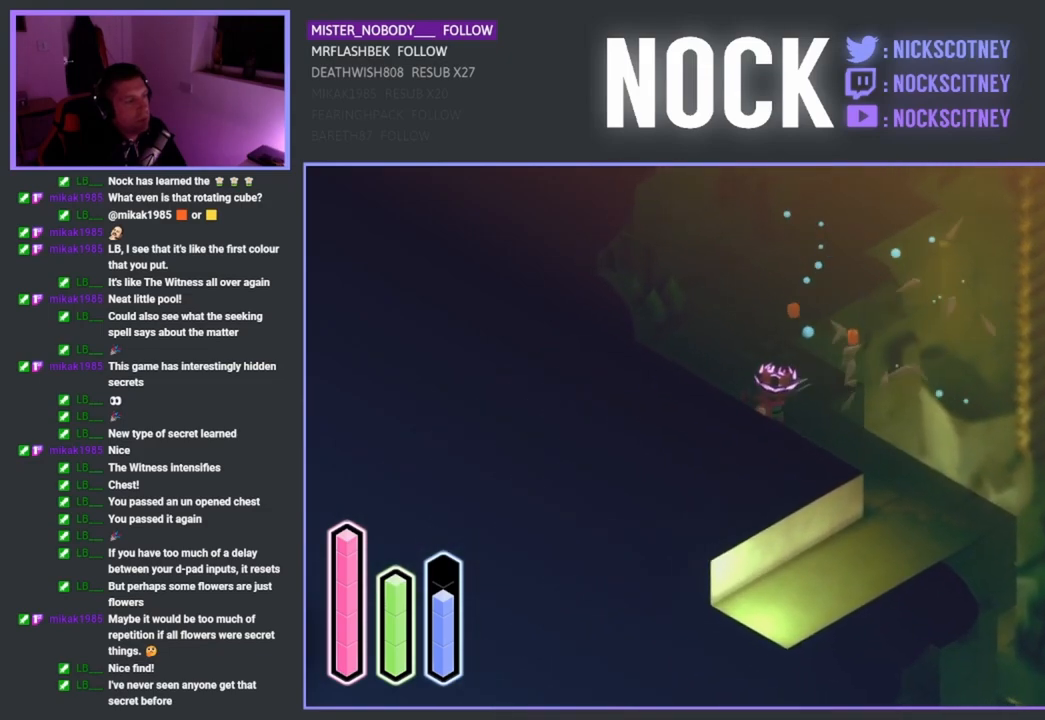
{"buttons": [], "left_stick": "up-left", "right_stick": "center", "events": [[50, "left_stick", "up-left"], [283, "CROSS", "down"], [333, "CROSS", "up"]]}
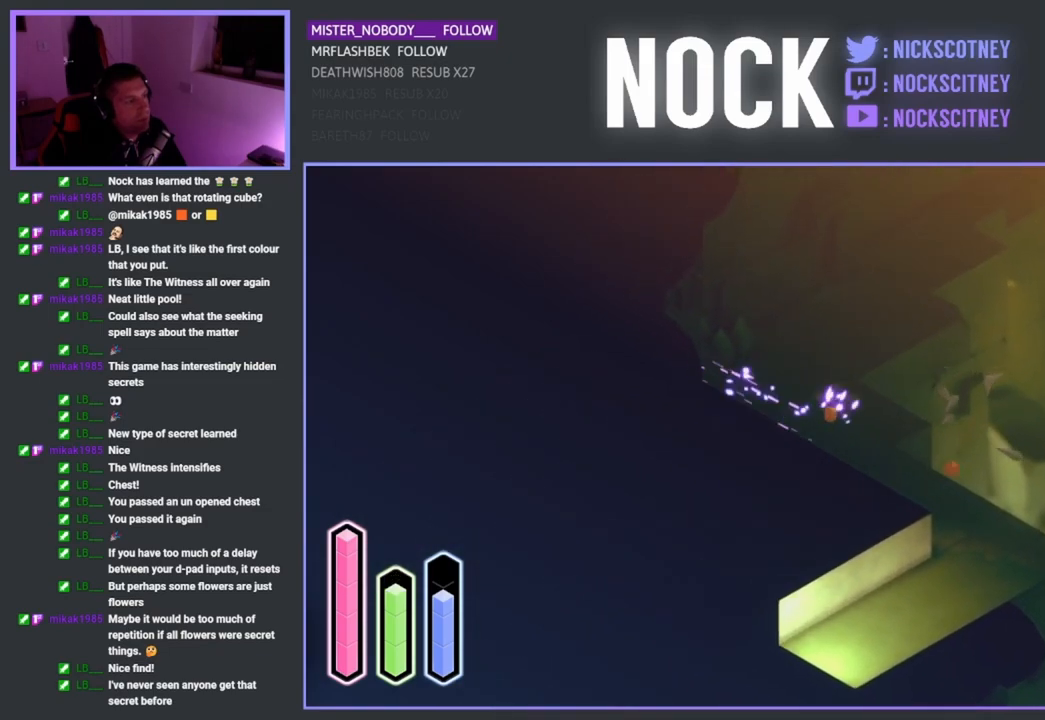
{"buttons": ["SQUARE"], "left_stick": "up-left", "right_stick": "center", "events": [[133, "left_stick", "up"], [150, "SQUARE", "down"], [283, "SQUARE", "up"], [317, "left_stick", "up-left"], [383, "SQUARE", "down"]]}
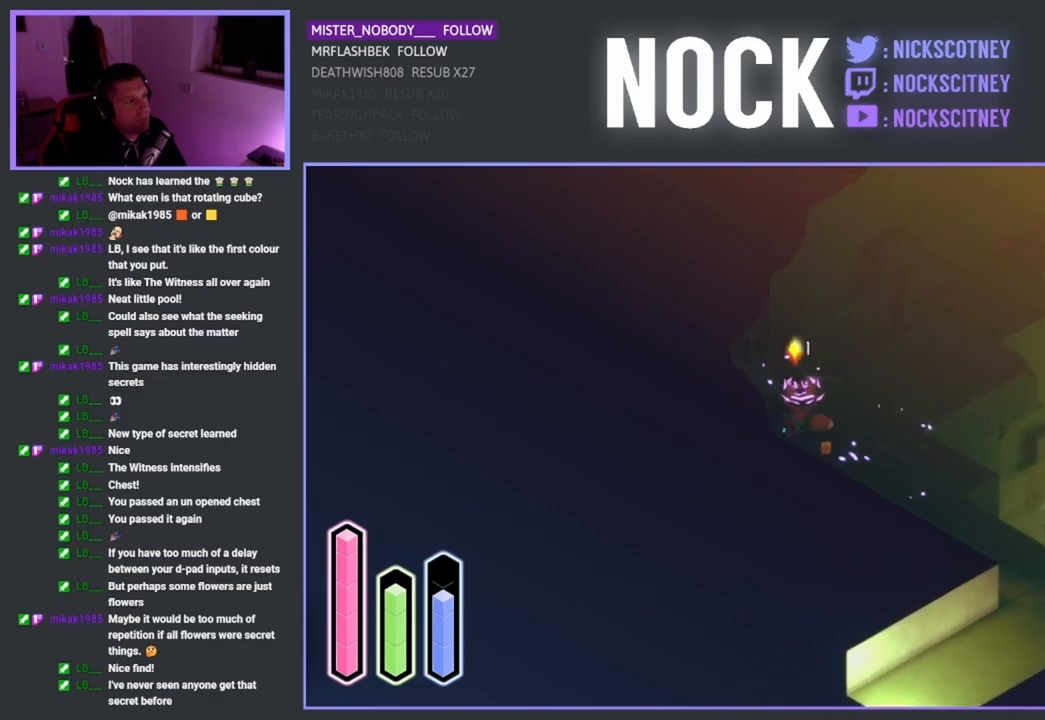
{"buttons": [], "left_stick": "up-left", "right_stick": "center", "events": [[17, "SQUARE", "up"]]}
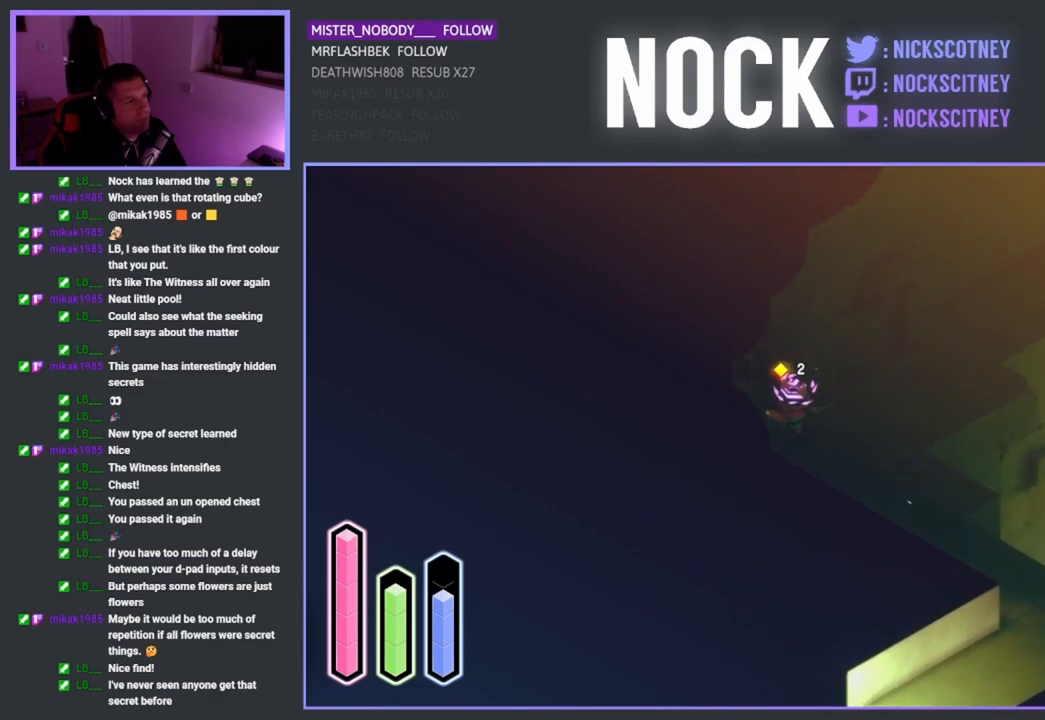
{"buttons": [], "left_stick": "left", "right_stick": "center", "events": [[50, "left_stick", "left"]]}